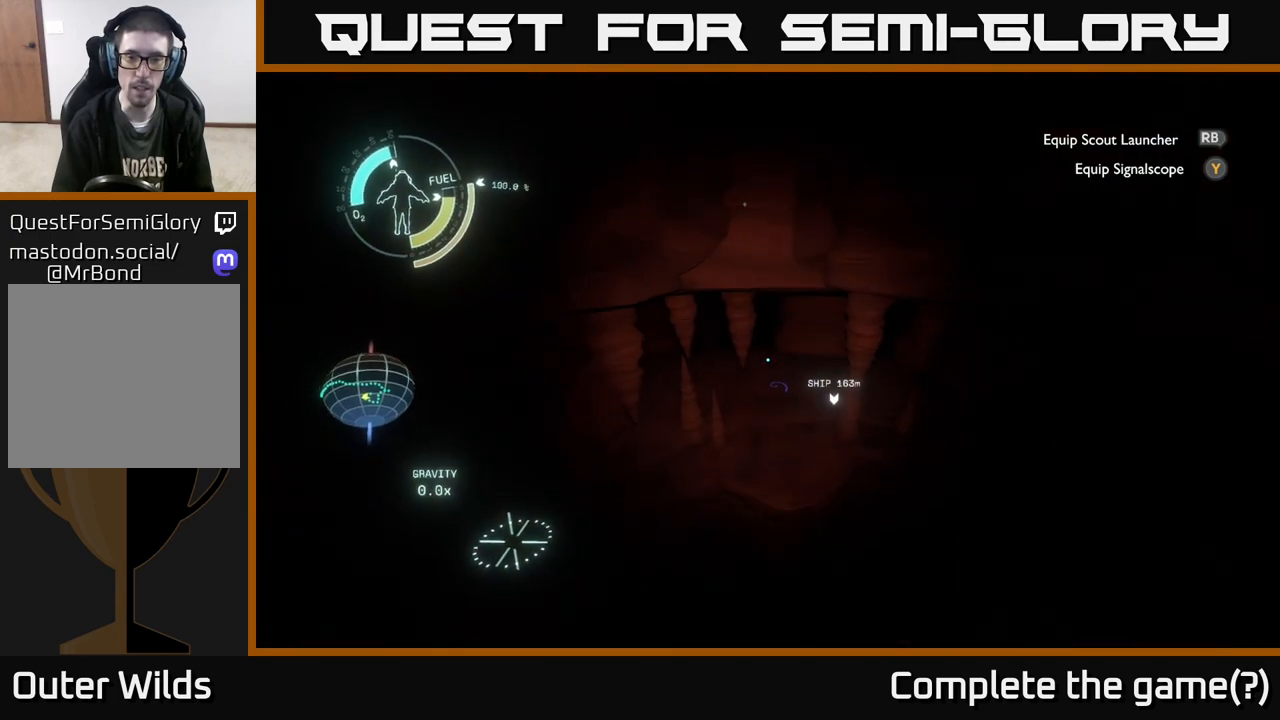
Gameplay with a controller (Xbox layout); each line is a JSON object with the inputs held at the frame after it. "events" lists button and stick changes between this image and that frame as [ms after this image, input, new state], when the widget could be followed in between.
{"buttons": [], "left_stick": "up", "right_stick": "center", "events": []}
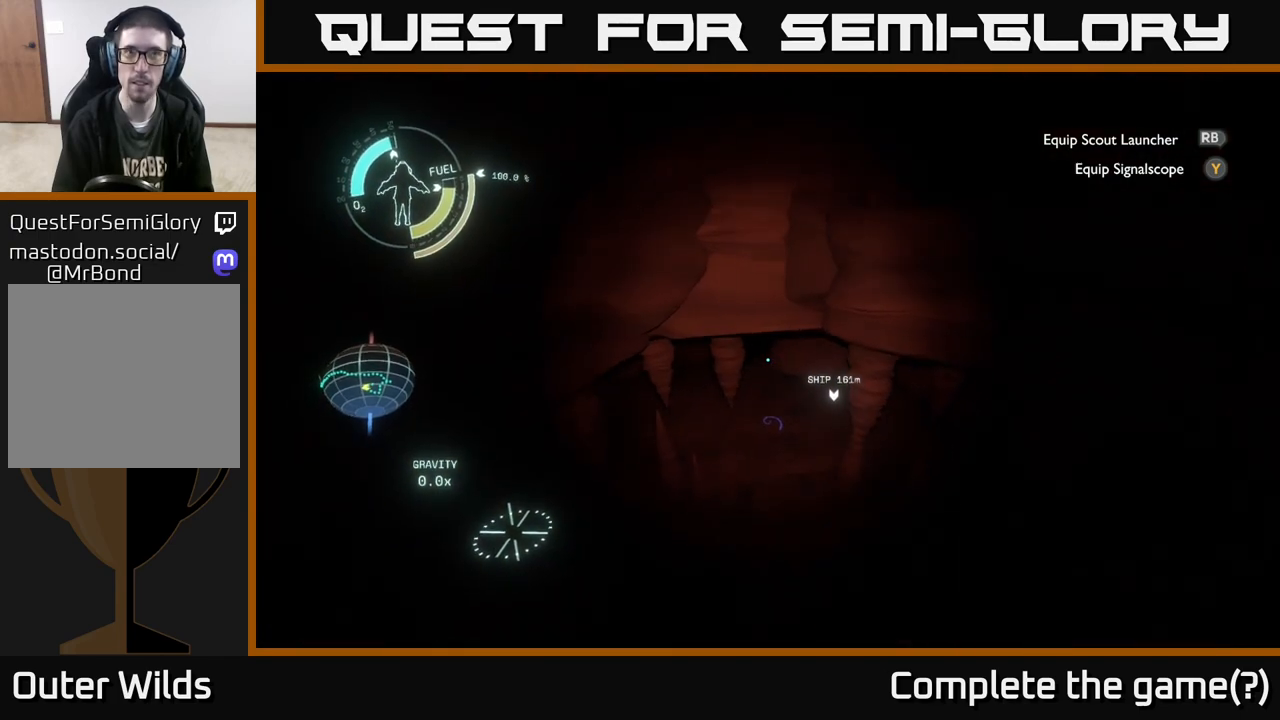
{"buttons": [], "left_stick": "up", "right_stick": "center", "events": [[50, "left_stick", "center"], [167, "left_stick", "up"]]}
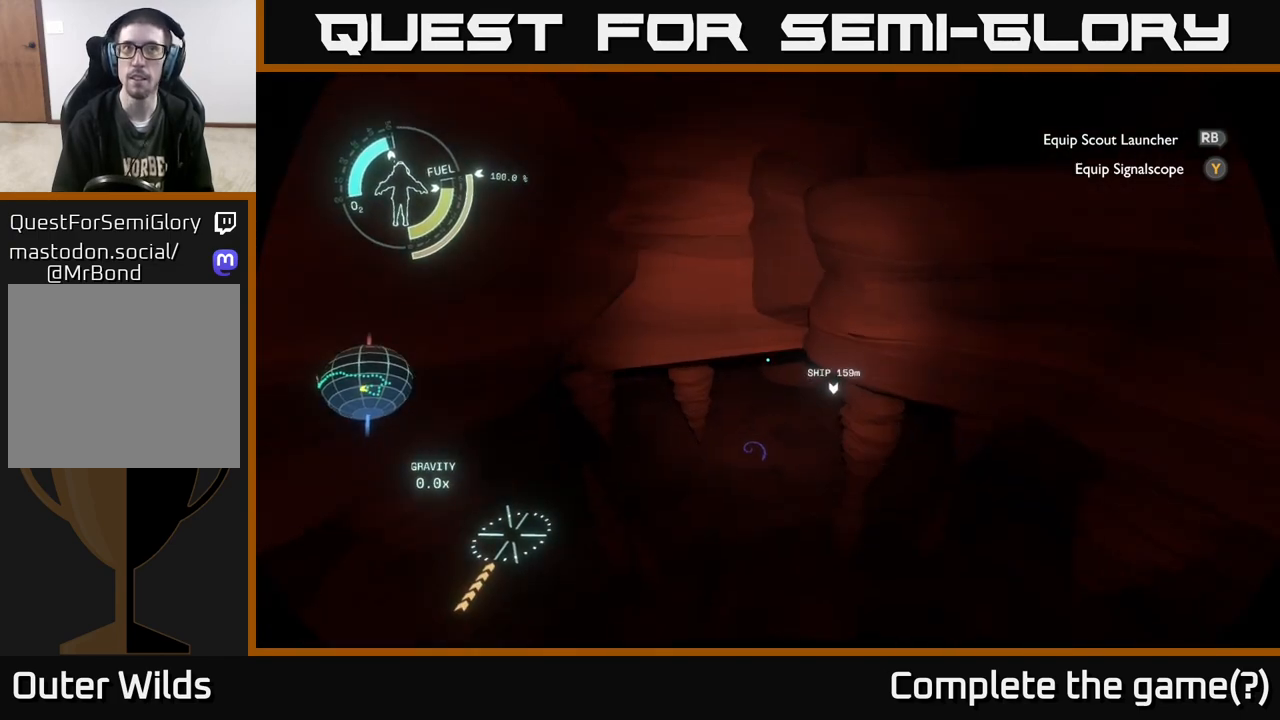
{"buttons": [], "left_stick": "up", "right_stick": "center", "events": [[217, "left_stick", "up-left"], [400, "left_stick", "up"]]}
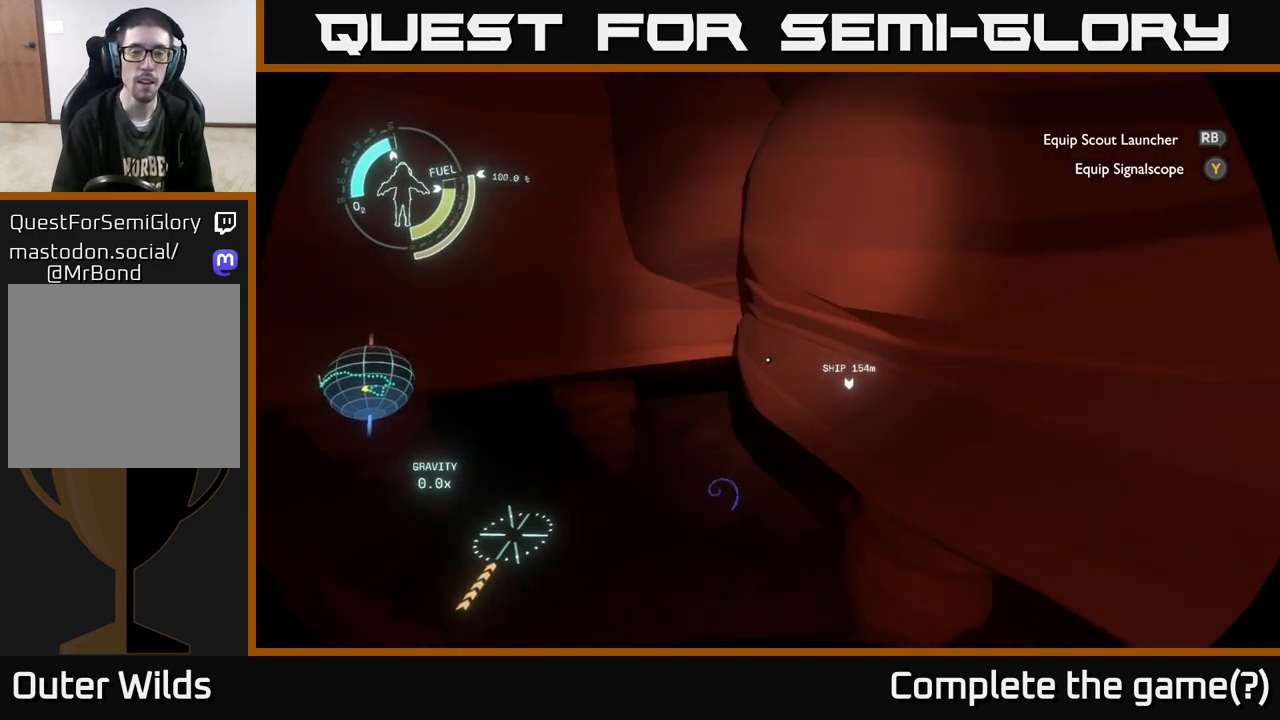
{"buttons": ["R2"], "left_stick": "up-right", "right_stick": "center", "events": [[50, "left_stick", "up-left"], [183, "left_stick", "left"], [200, "R2", "down"], [333, "left_stick", "up"], [383, "left_stick", "up-right"]]}
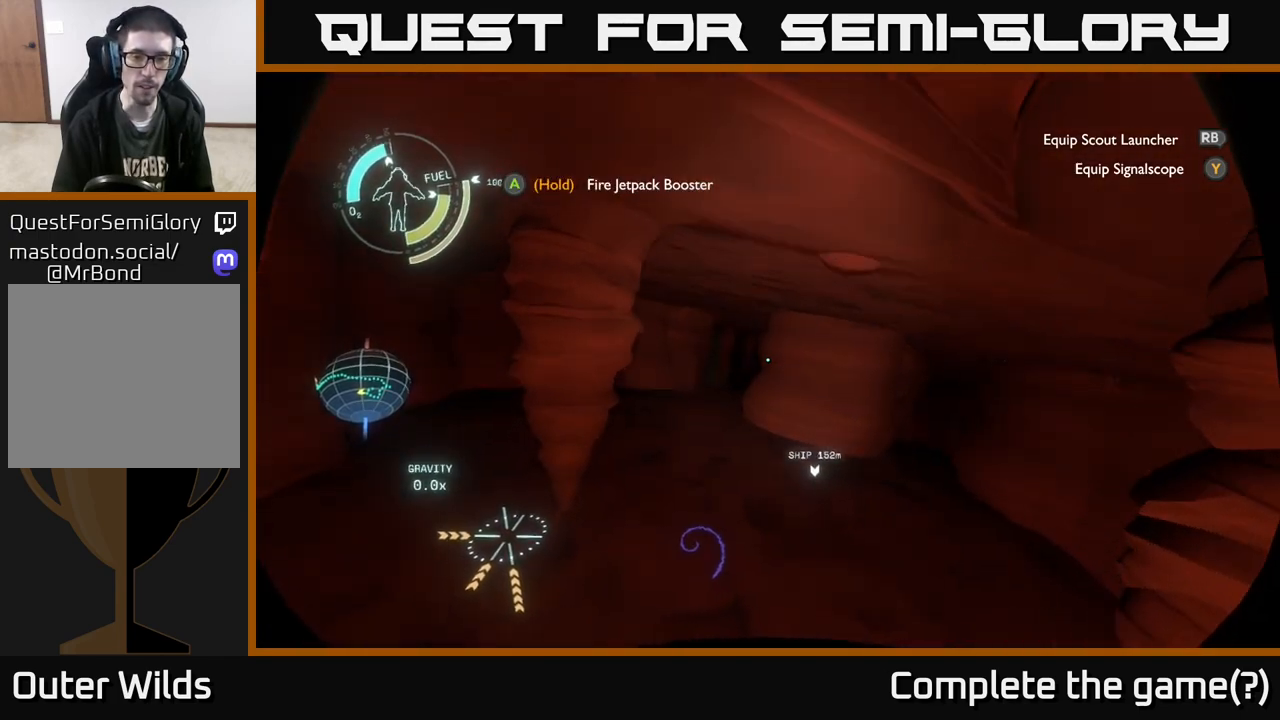
{"buttons": ["R2"], "left_stick": "up", "right_stick": "center", "events": [[350, "left_stick", "up"]]}
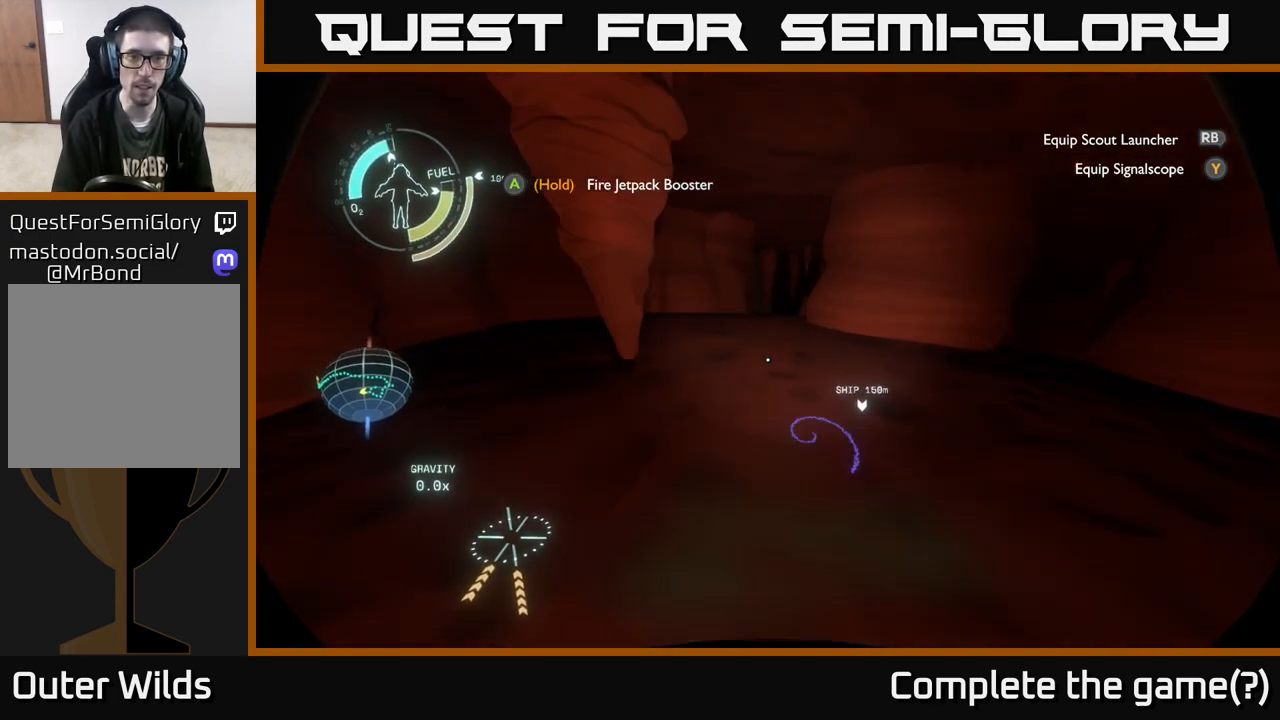
{"buttons": [], "left_stick": "up", "right_stick": "up", "events": [[67, "left_stick", "up-right"], [117, "R2", "up"], [367, "left_stick", "up"], [417, "right_stick", "up"]]}
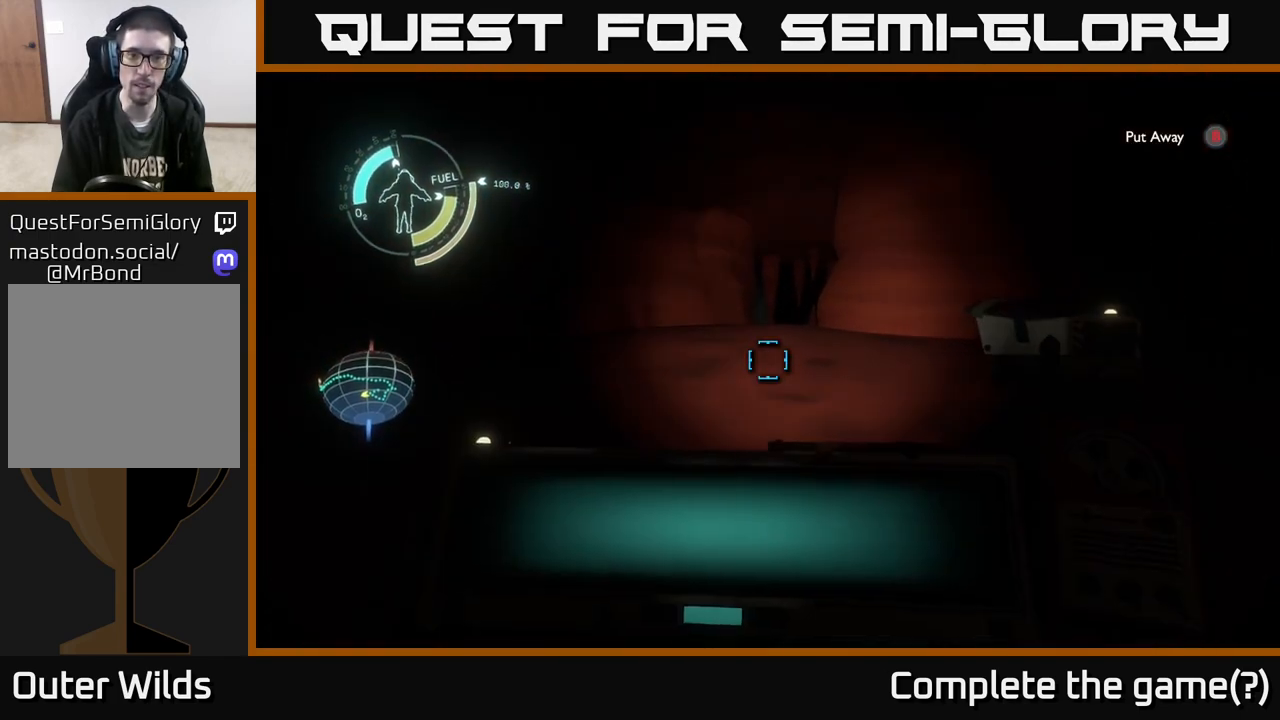
{"buttons": [], "left_stick": "up", "right_stick": "left", "events": [[50, "right_stick", "center"], [483, "right_stick", "left"]]}
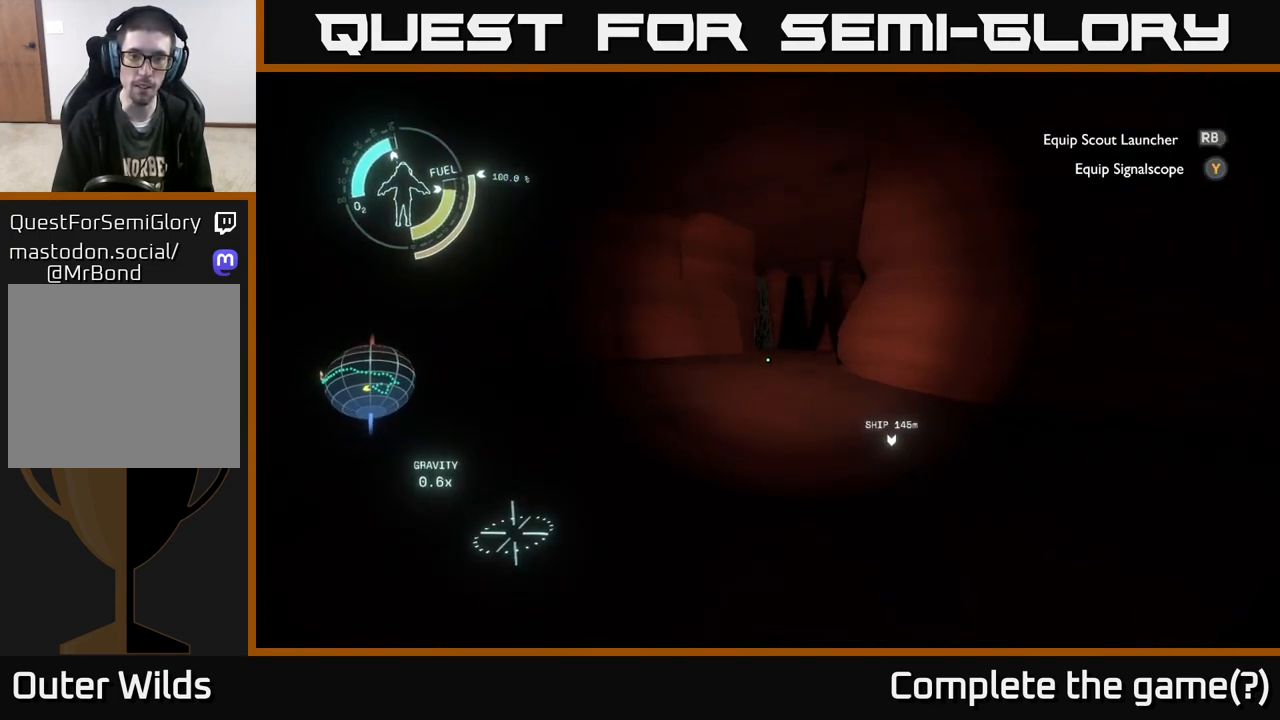
{"buttons": [], "left_stick": "up-right", "right_stick": "right", "events": [[83, "left_stick", "up-right"], [167, "right_stick", "center"], [383, "right_stick", "right"]]}
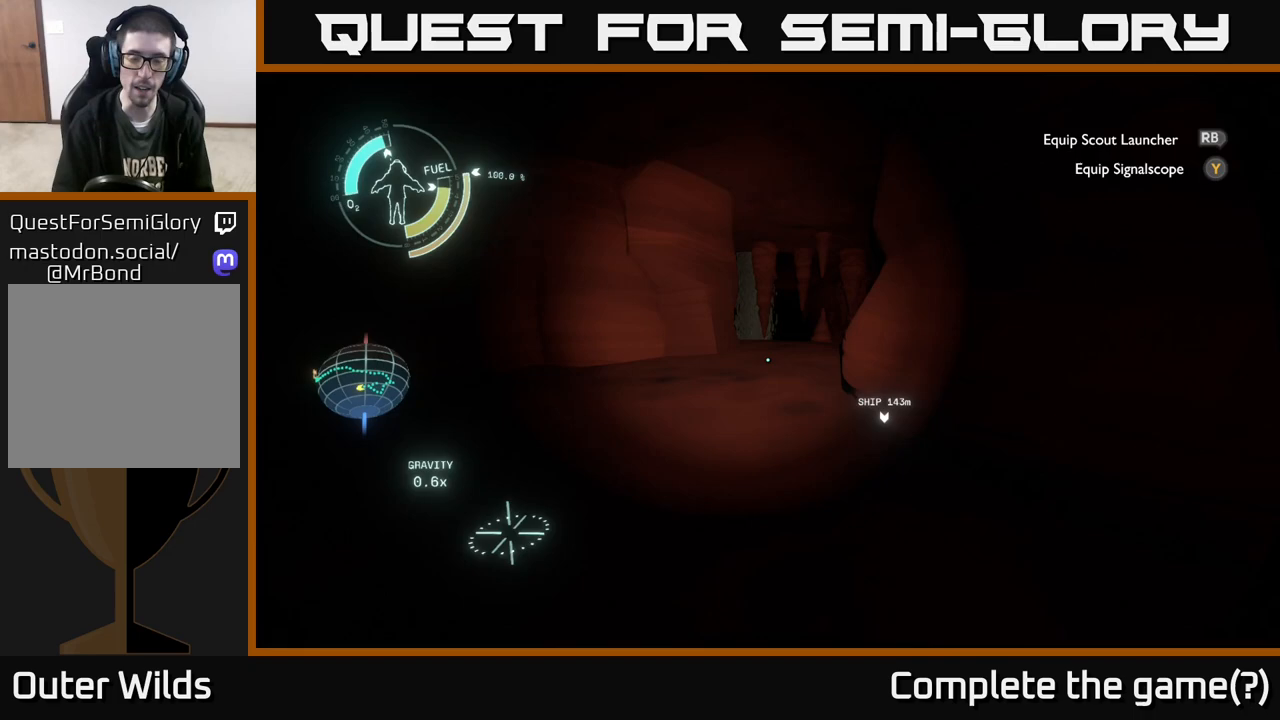
{"buttons": [], "left_stick": "up", "right_stick": "center", "events": [[50, "right_stick", "center"], [117, "left_stick", "up"]]}
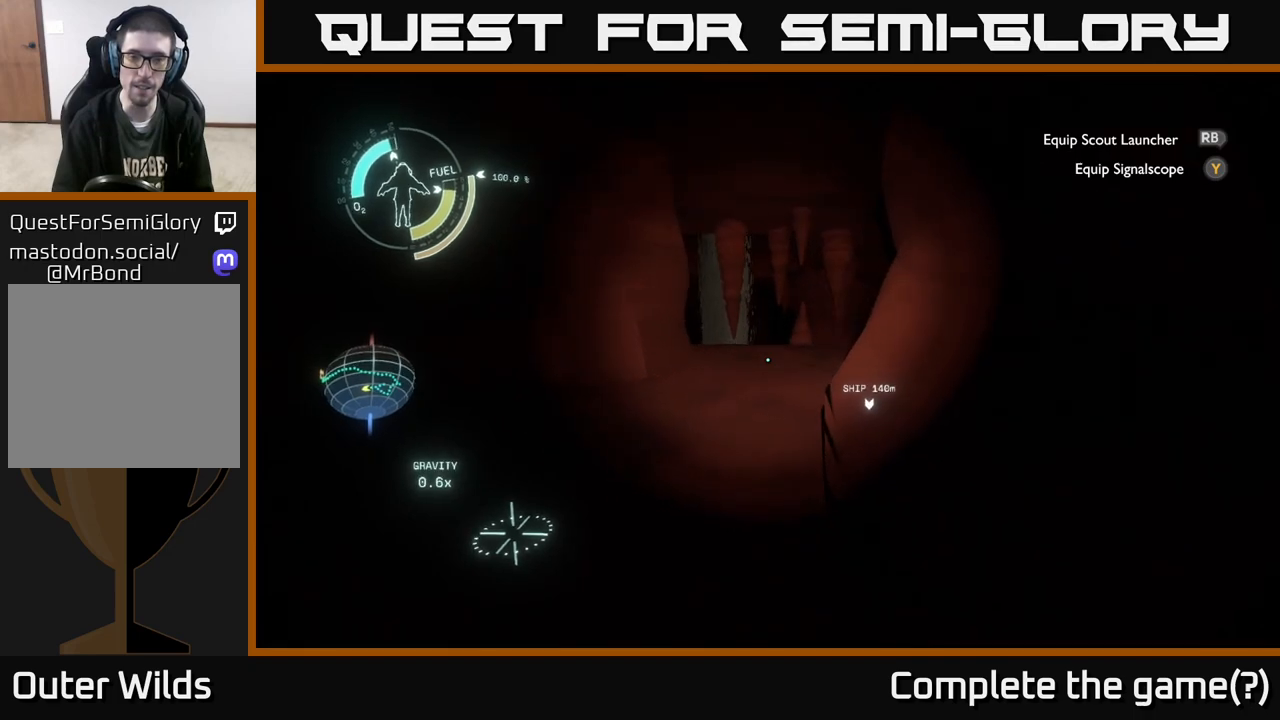
{"buttons": [], "left_stick": "up", "right_stick": "center", "events": []}
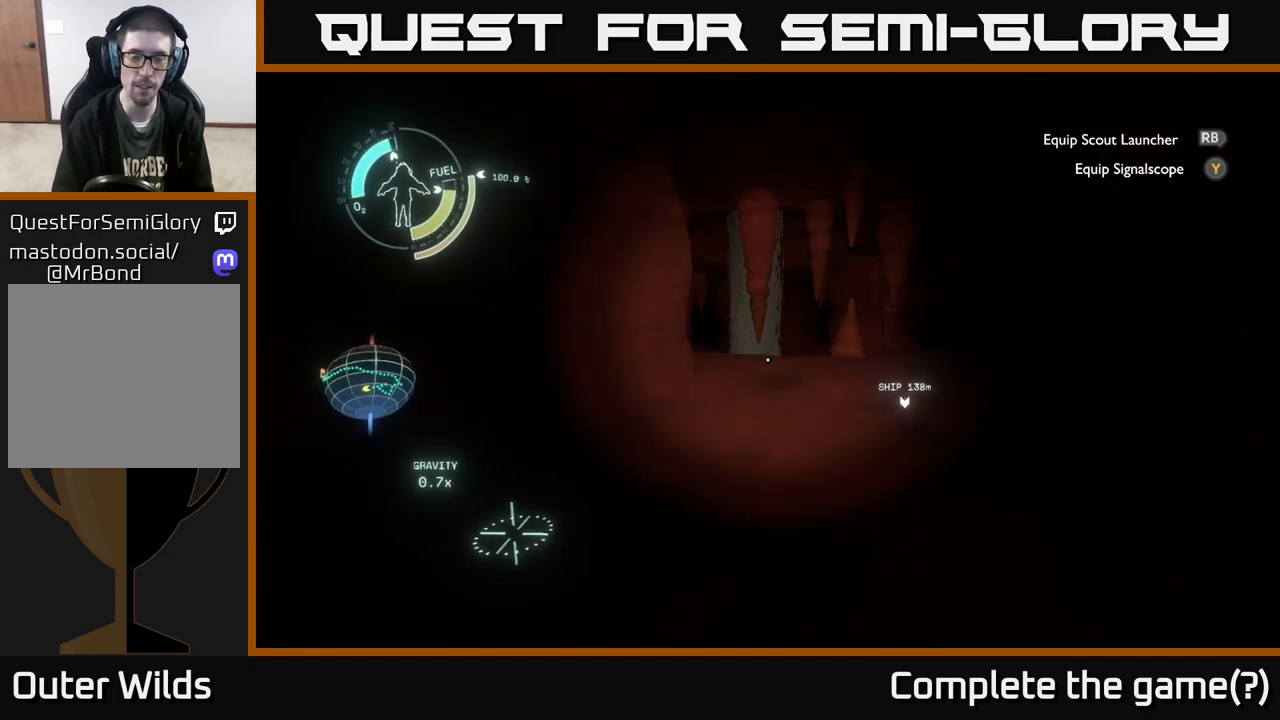
{"buttons": [], "left_stick": "up", "right_stick": "center", "events": [[33, "left_stick", "up-right"], [450, "left_stick", "up"]]}
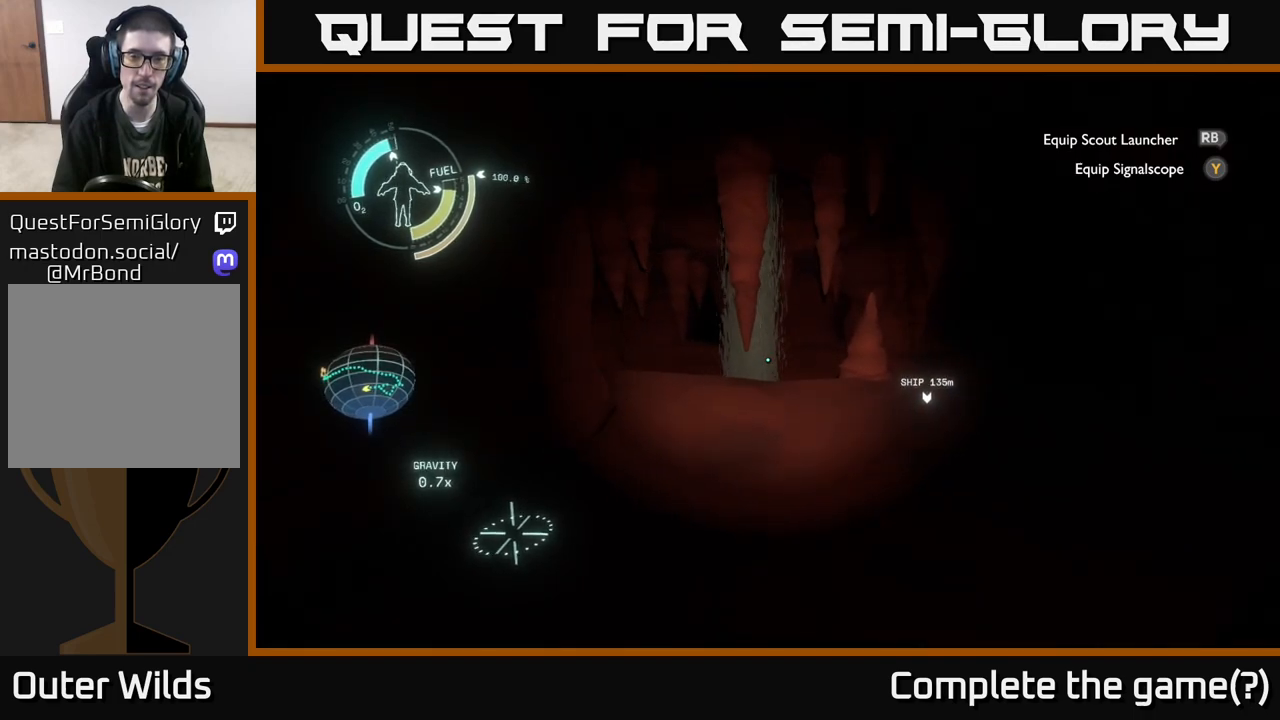
{"buttons": [], "left_stick": "up", "right_stick": "center", "events": [[67, "right_stick", "down-left"], [350, "right_stick", "center"]]}
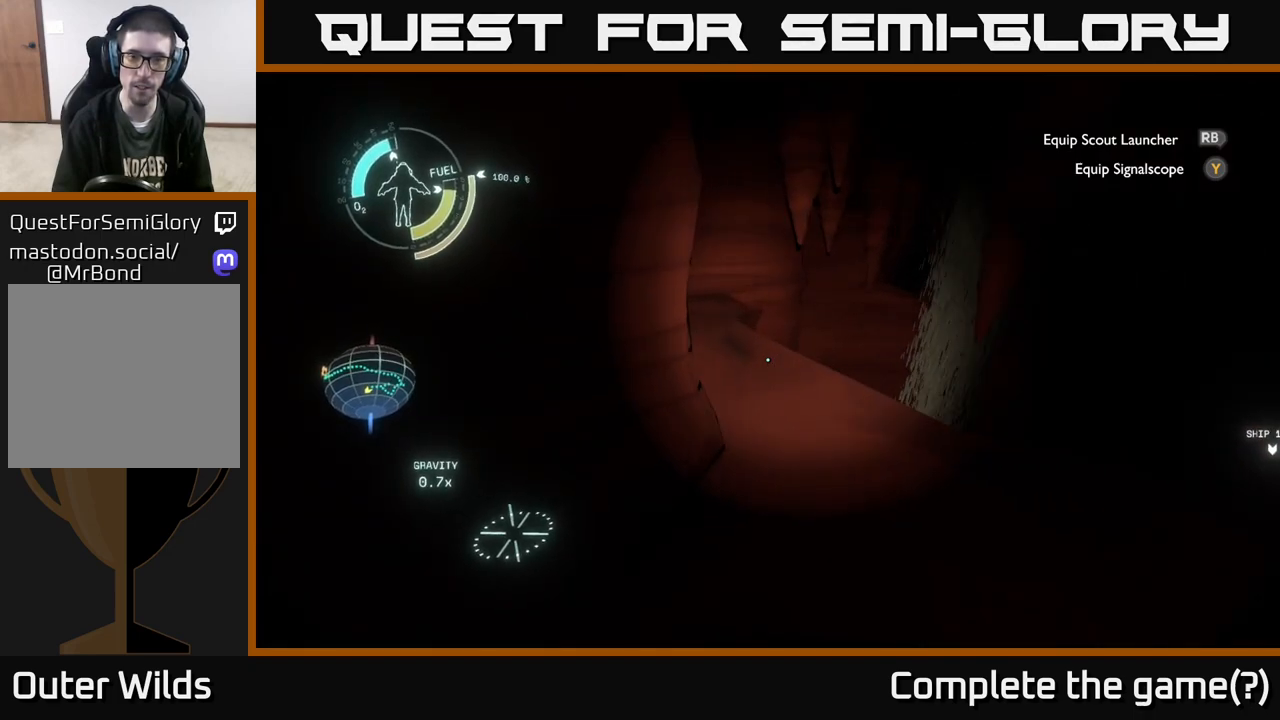
{"buttons": [], "left_stick": "up", "right_stick": "left", "events": [[100, "right_stick", "left"], [183, "right_stick", "up-left"], [283, "right_stick", "center"], [483, "right_stick", "left"]]}
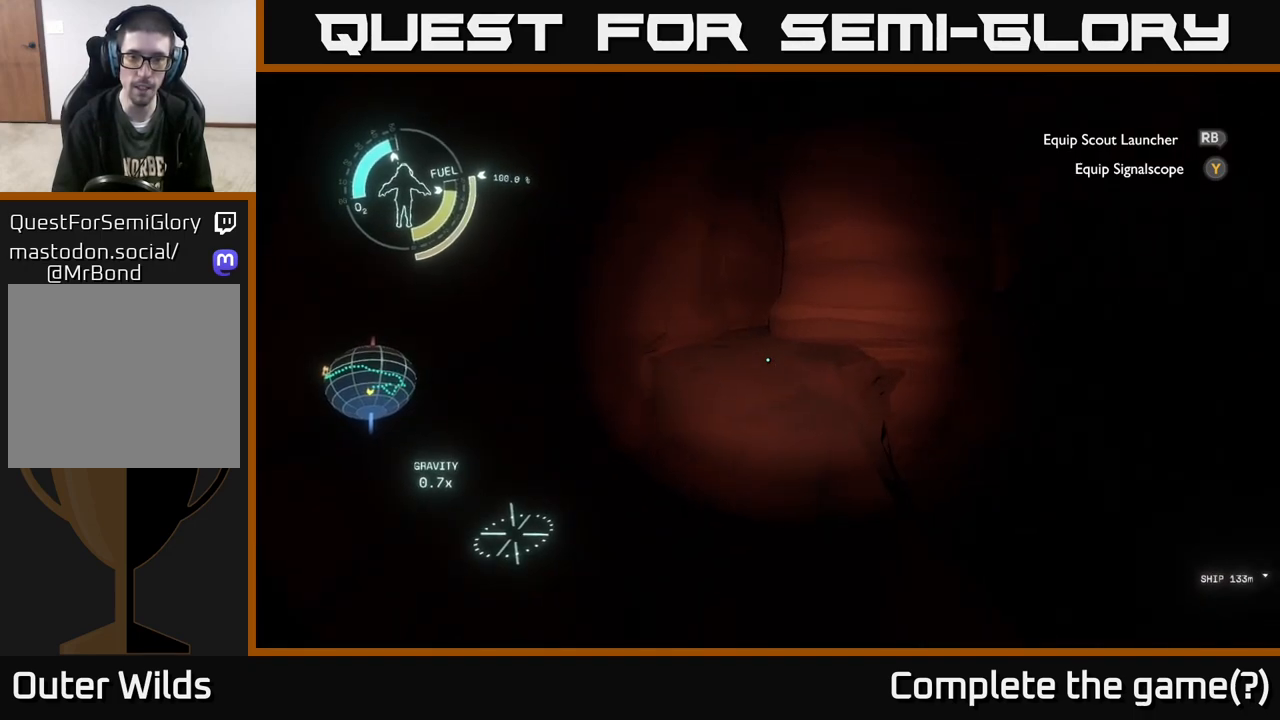
{"buttons": [], "left_stick": "up", "right_stick": "right", "events": [[200, "right_stick", "center"], [333, "left_stick", "up-right"], [350, "right_stick", "right"], [500, "left_stick", "up"]]}
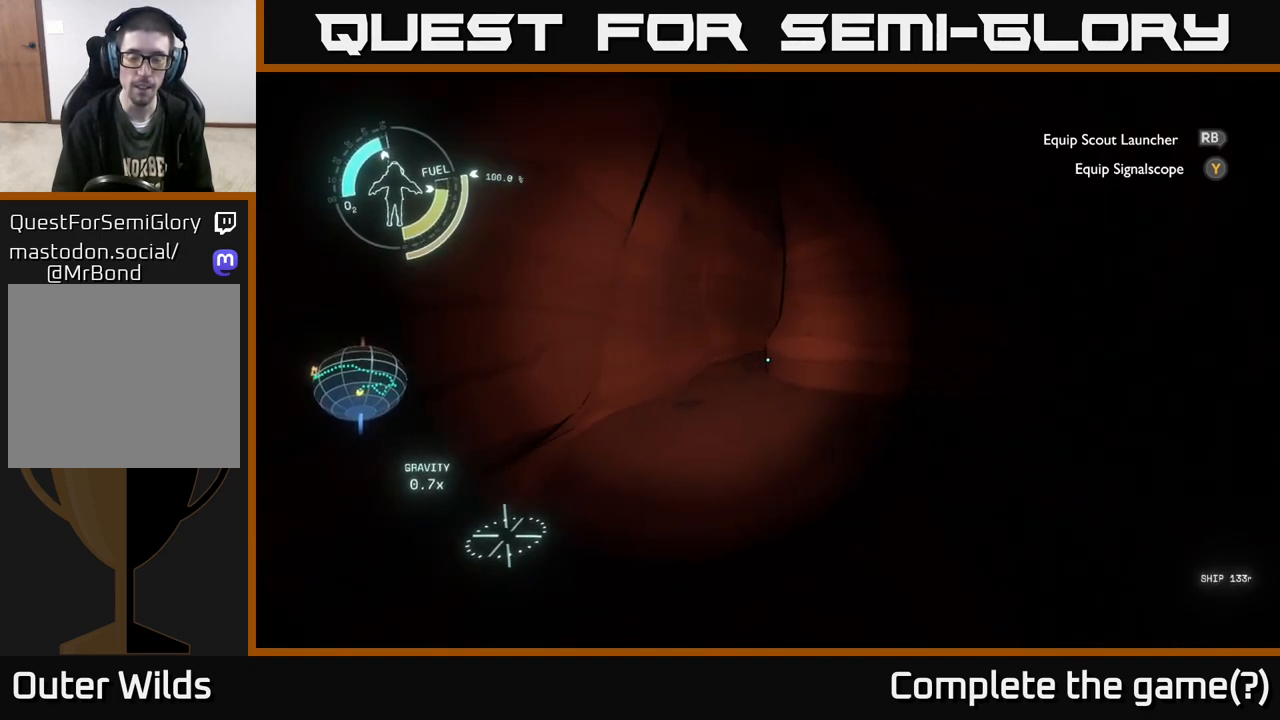
{"buttons": [], "left_stick": "up", "right_stick": "center", "events": [[17, "right_stick", "center"]]}
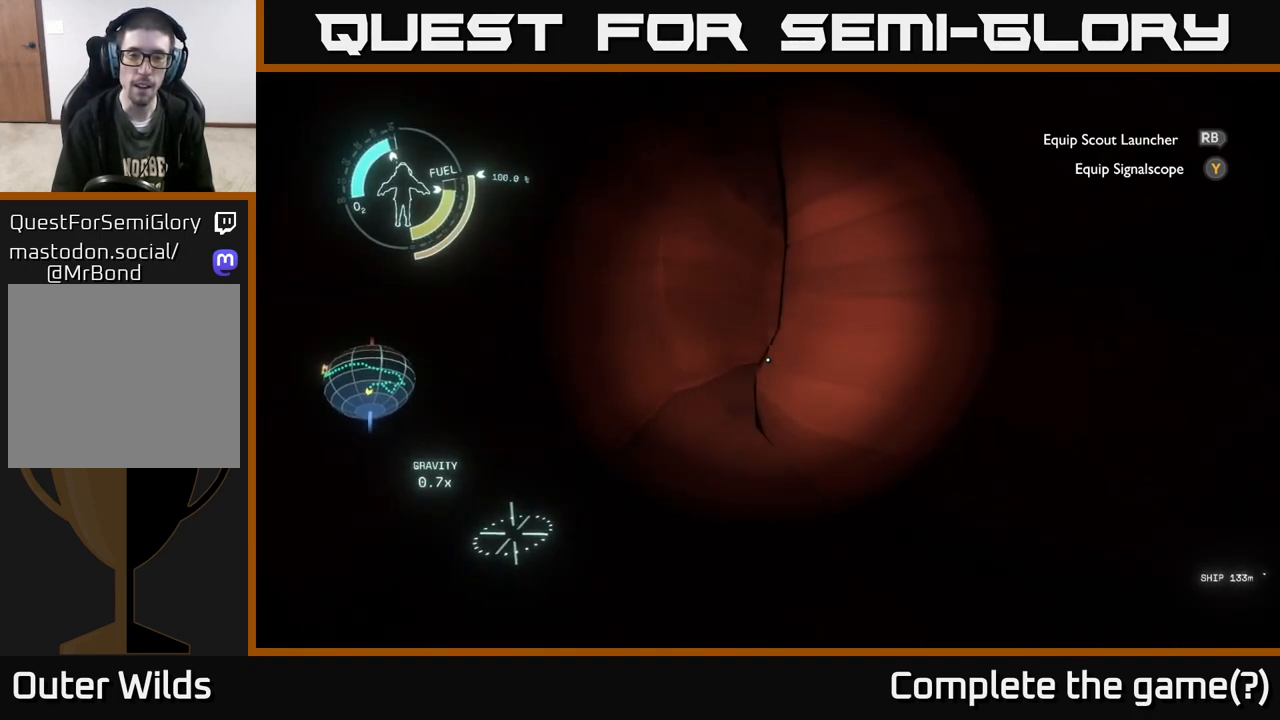
{"buttons": [], "left_stick": "up-left", "right_stick": "center", "events": [[50, "right_stick", "right"], [83, "left_stick", "up-left"], [267, "right_stick", "center"]]}
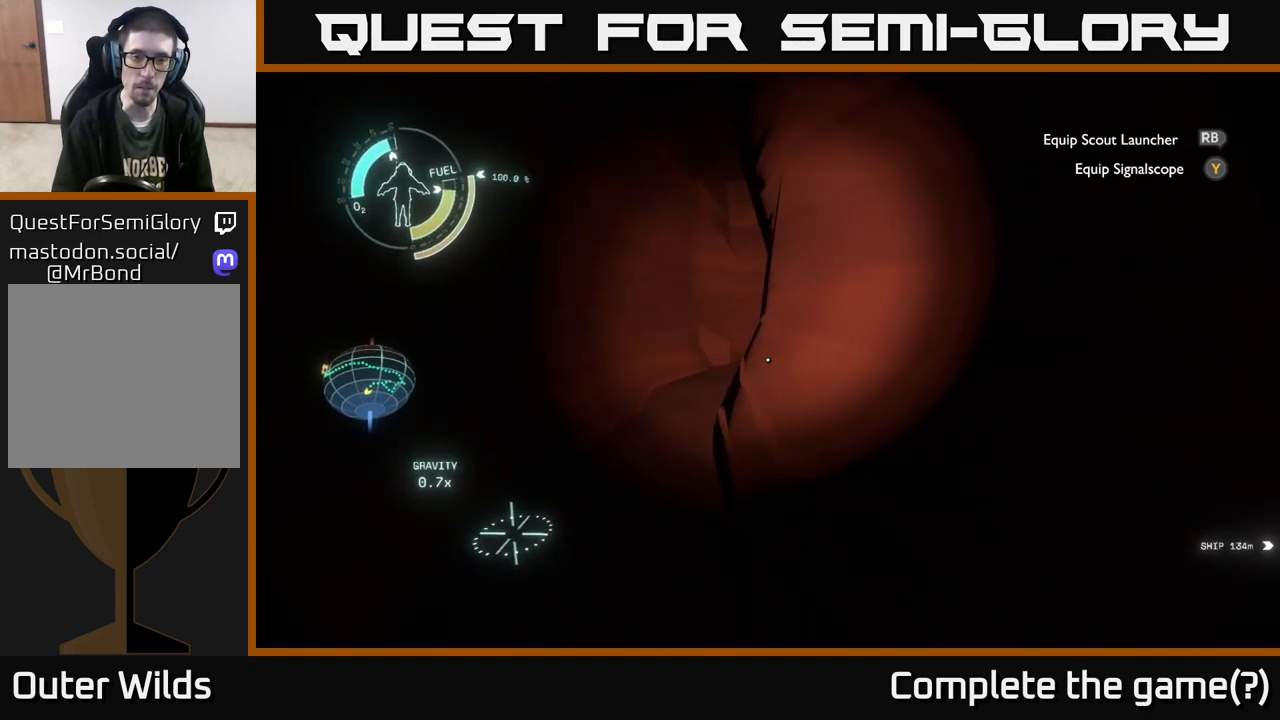
{"buttons": [], "left_stick": "up-left", "right_stick": "right", "events": [[150, "right_stick", "right"]]}
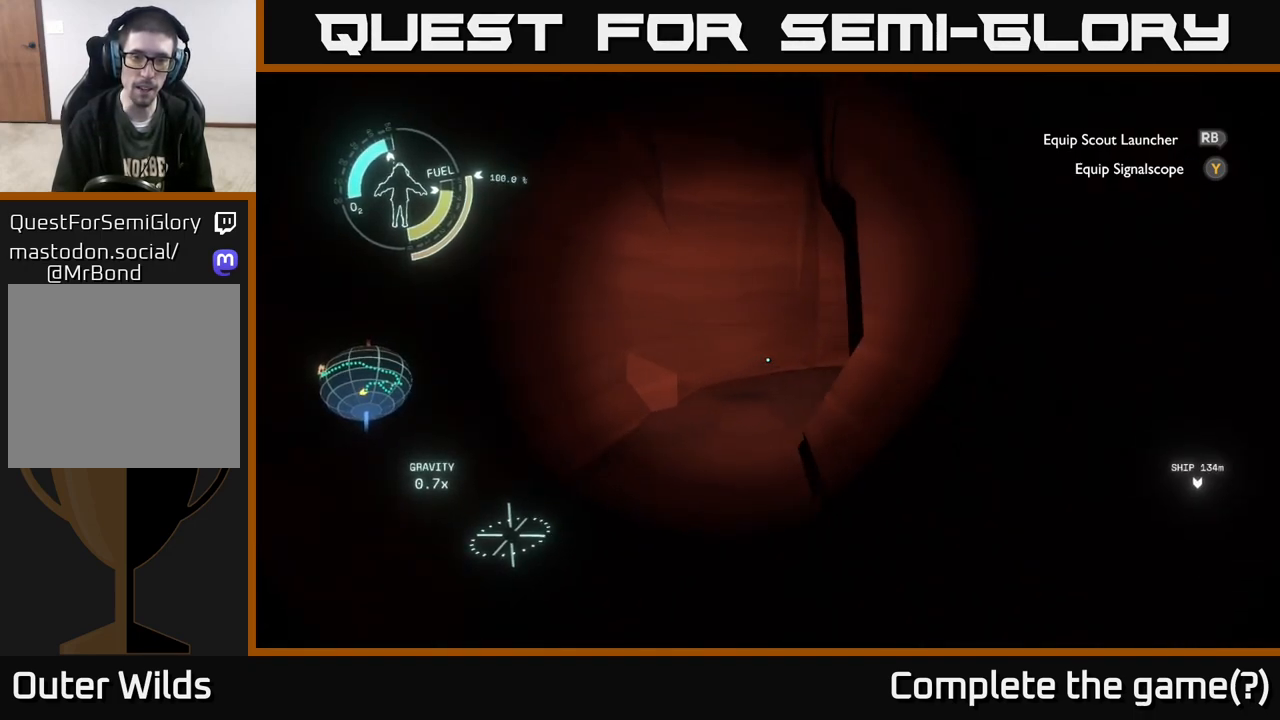
{"buttons": [], "left_stick": "up", "right_stick": "right", "events": [[67, "right_stick", "up-right"], [167, "right_stick", "right"], [467, "left_stick", "up"]]}
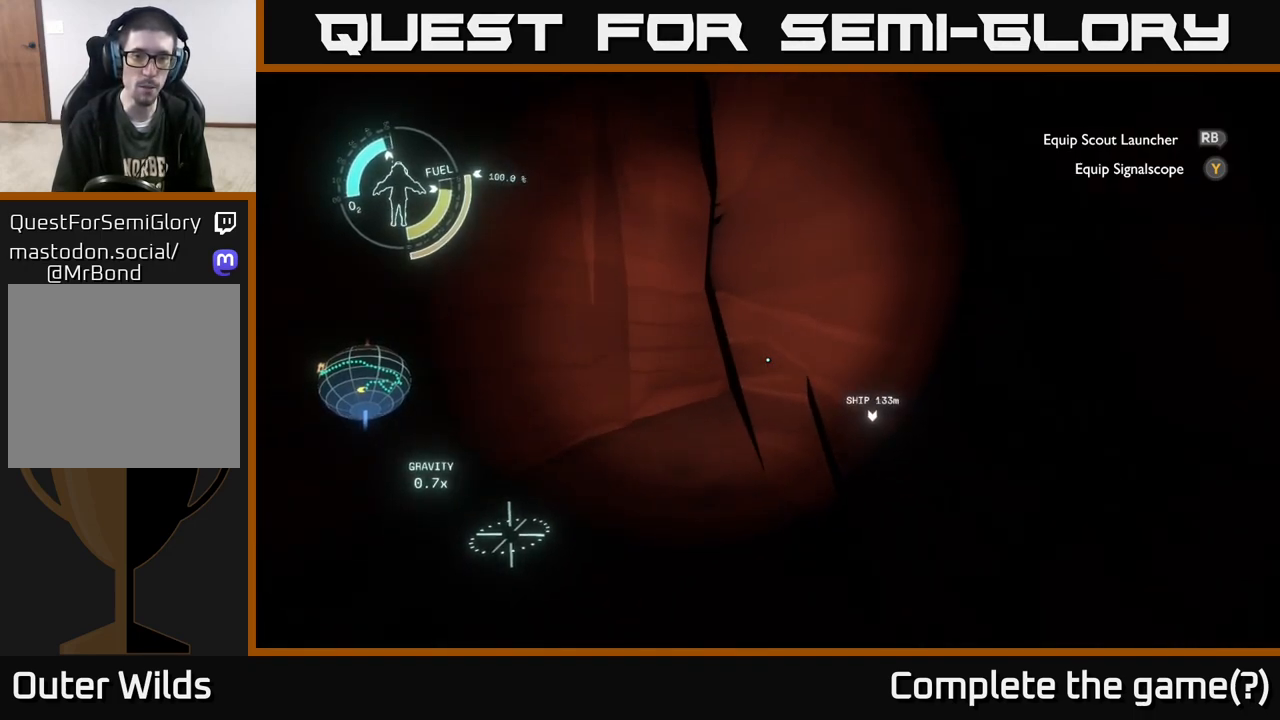
{"buttons": [], "left_stick": "up-left", "right_stick": "right", "events": [[67, "left_stick", "up-left"], [83, "right_stick", "center"], [417, "right_stick", "right"]]}
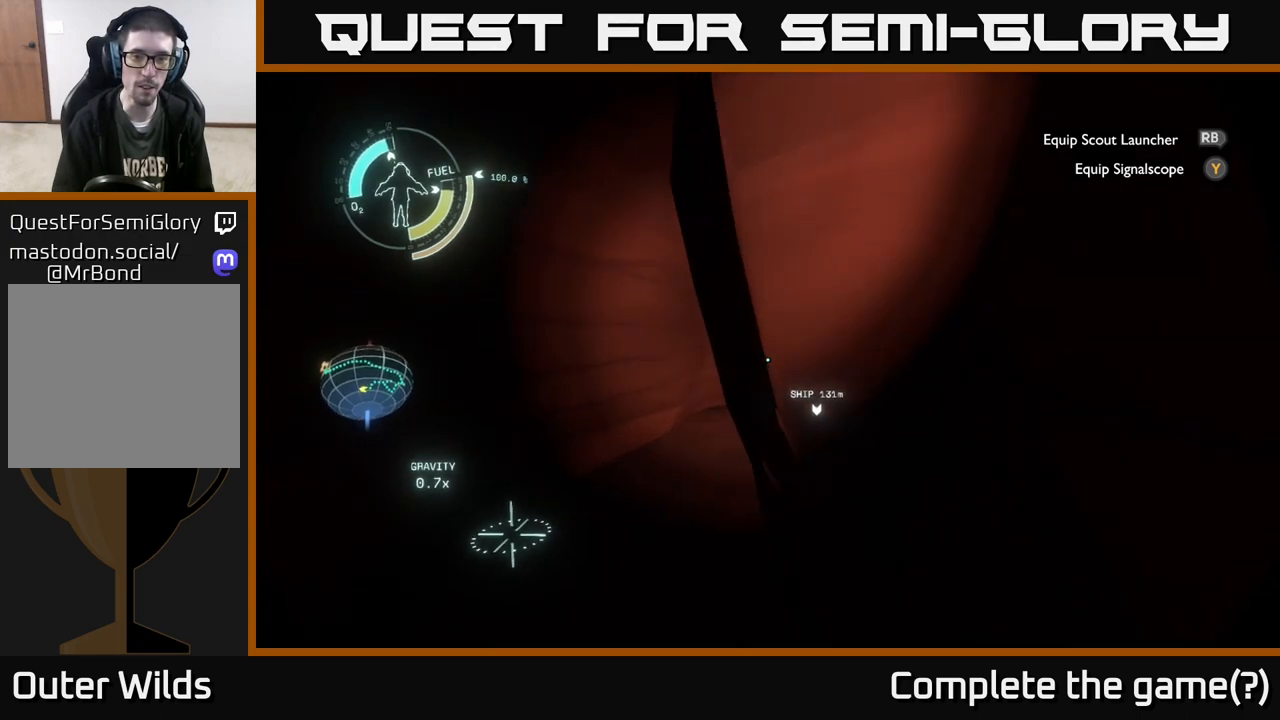
{"buttons": [], "left_stick": "up", "right_stick": "center", "events": [[100, "left_stick", "up"], [167, "right_stick", "center"]]}
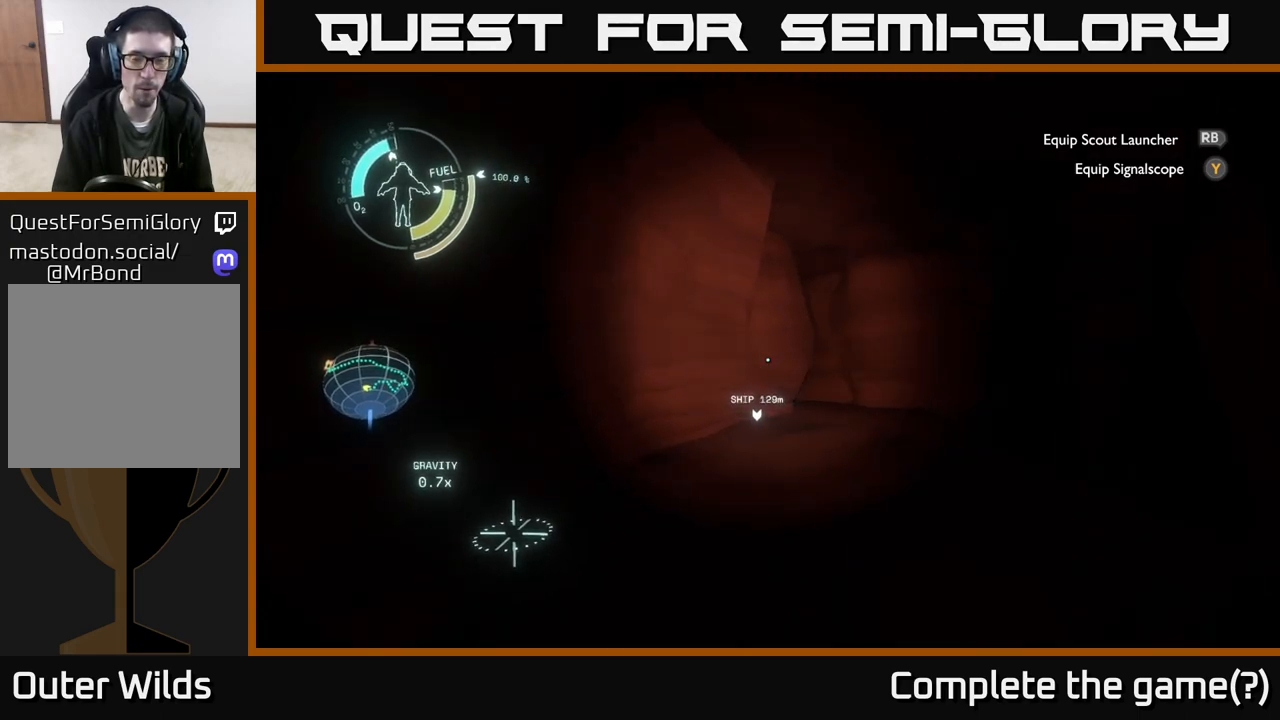
{"buttons": [], "left_stick": "up", "right_stick": "center", "events": [[17, "right_stick", "right"], [267, "right_stick", "center"]]}
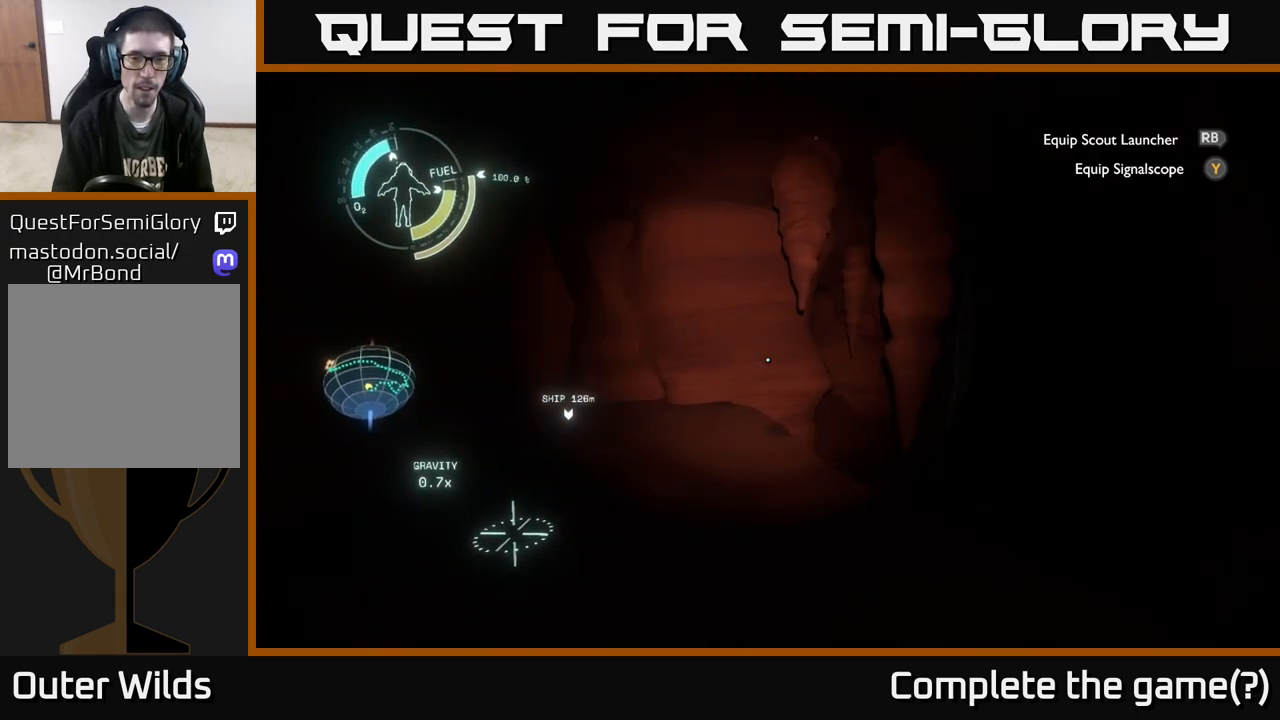
{"buttons": [], "left_stick": "up-right", "right_stick": "center", "events": [[33, "right_stick", "left"], [267, "right_stick", "center"], [333, "left_stick", "up-right"]]}
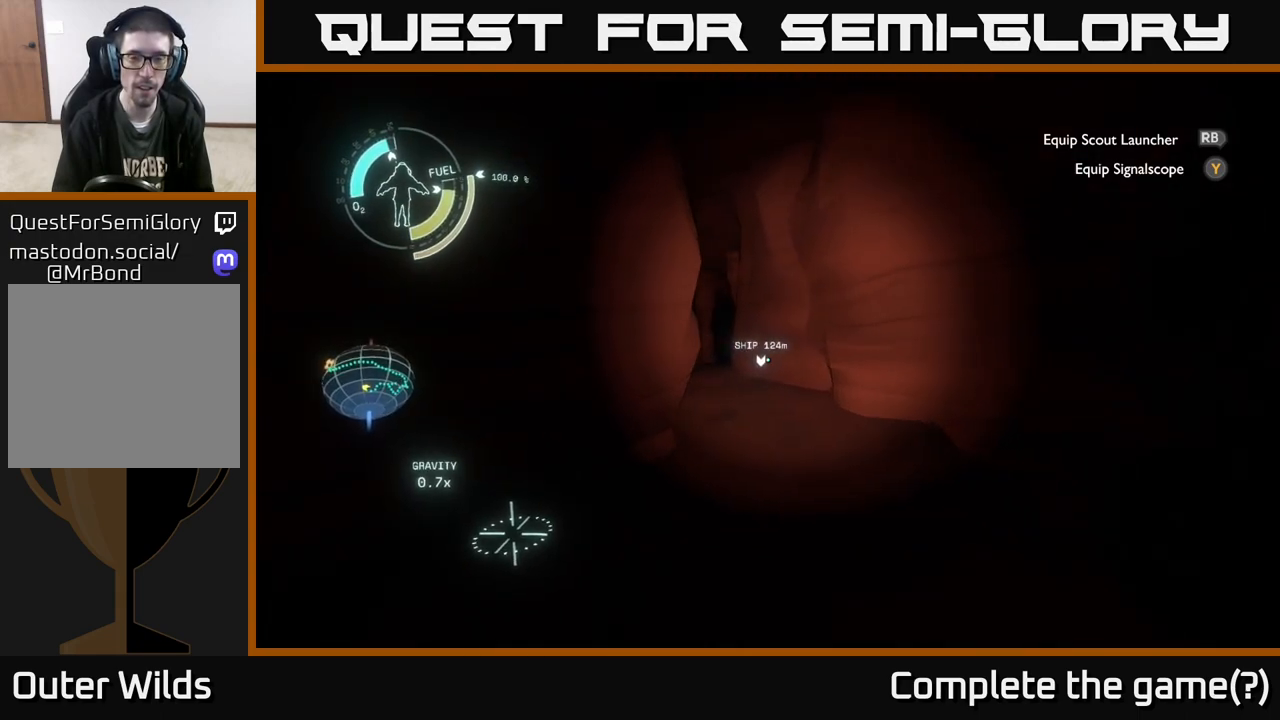
{"buttons": [], "left_stick": "up", "right_stick": "left", "events": [[133, "left_stick", "up"], [150, "right_stick", "left"]]}
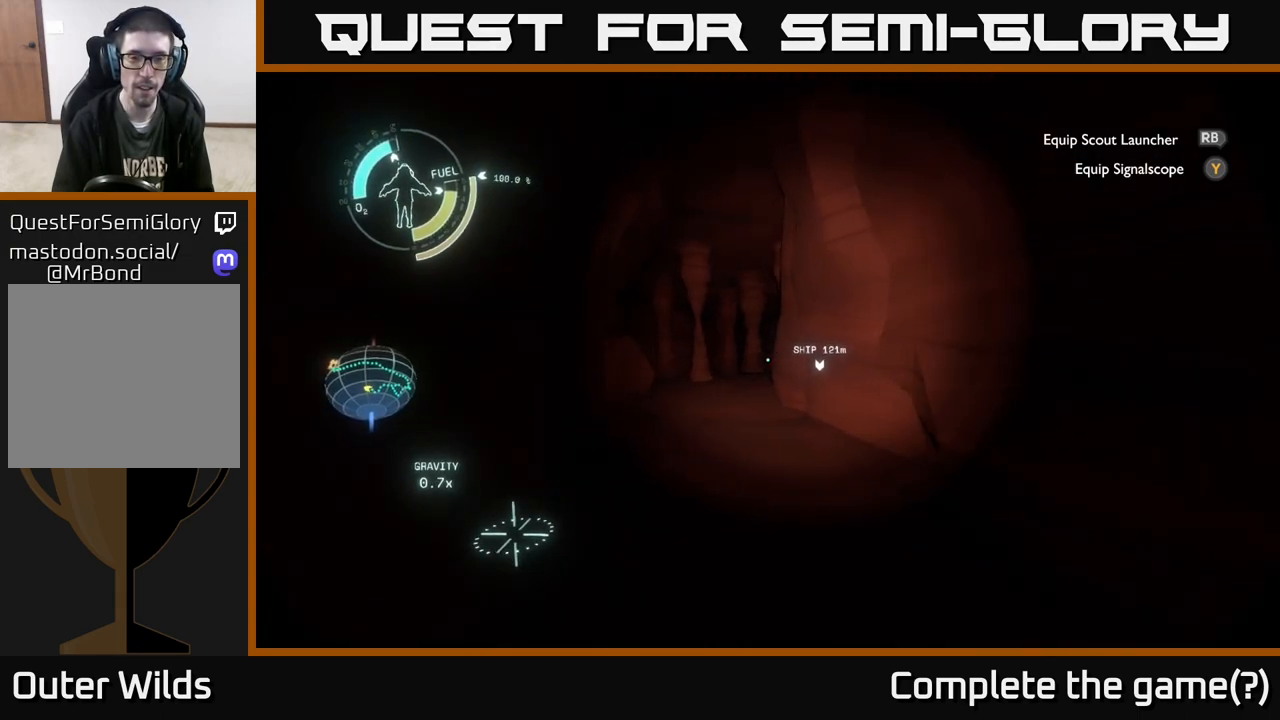
{"buttons": [], "left_stick": "up-right", "right_stick": "center", "events": [[83, "right_stick", "up-left"], [233, "right_stick", "center"], [433, "left_stick", "up-right"]]}
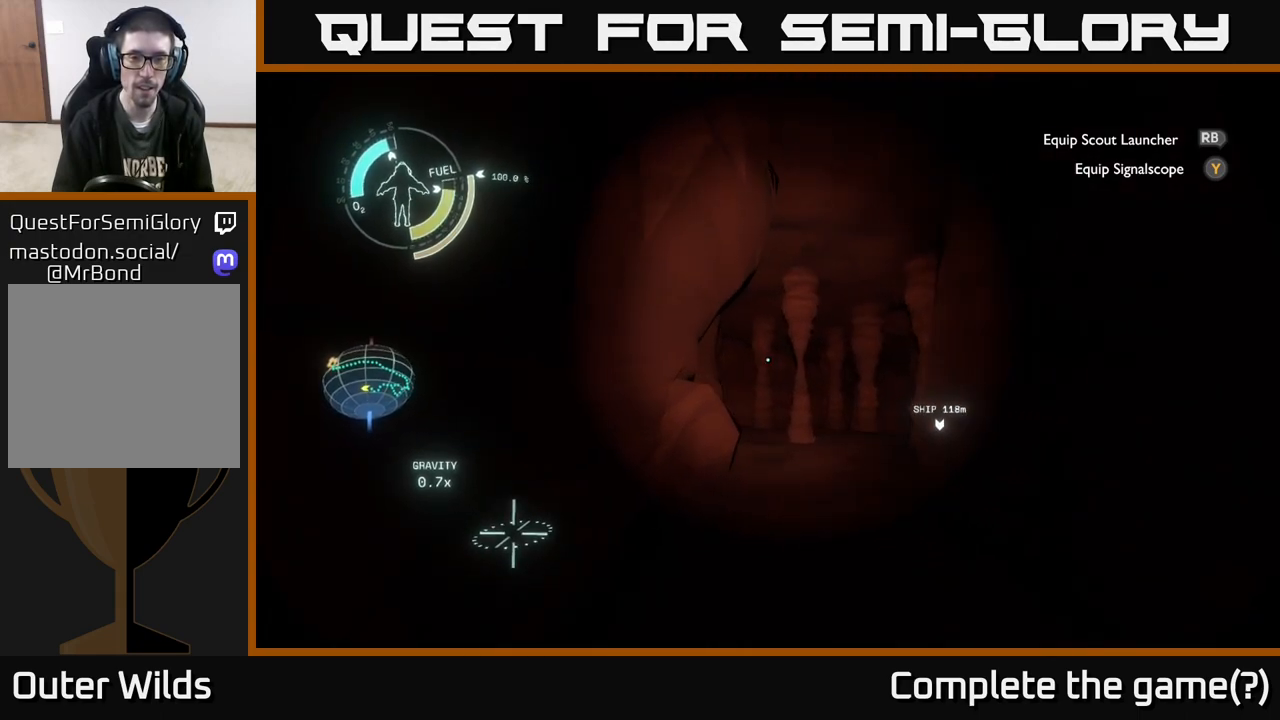
{"buttons": [], "left_stick": "up", "right_stick": "center", "events": [[267, "left_stick", "up"]]}
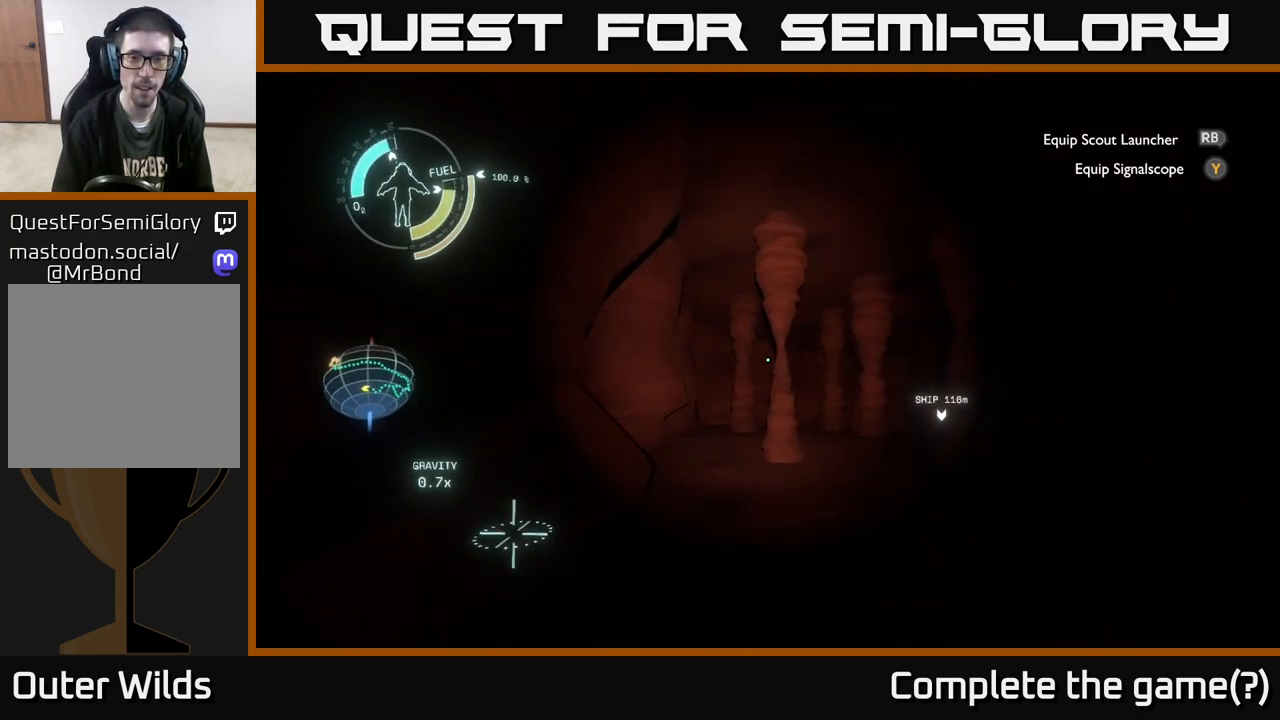
{"buttons": [], "left_stick": "up", "right_stick": "center", "events": [[33, "right_stick", "up-right"], [67, "left_stick", "up-right"], [233, "right_stick", "center"], [250, "left_stick", "up"]]}
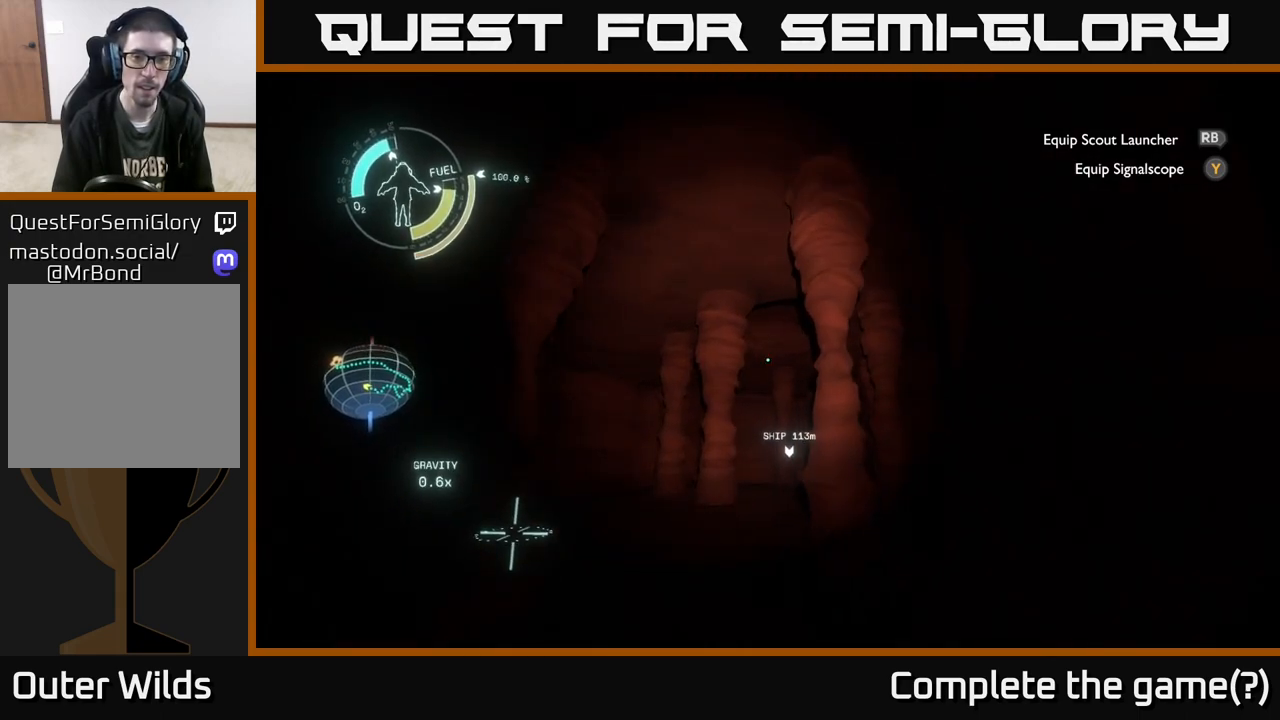
{"buttons": [], "left_stick": "up", "right_stick": "up", "events": [[317, "right_stick", "up"]]}
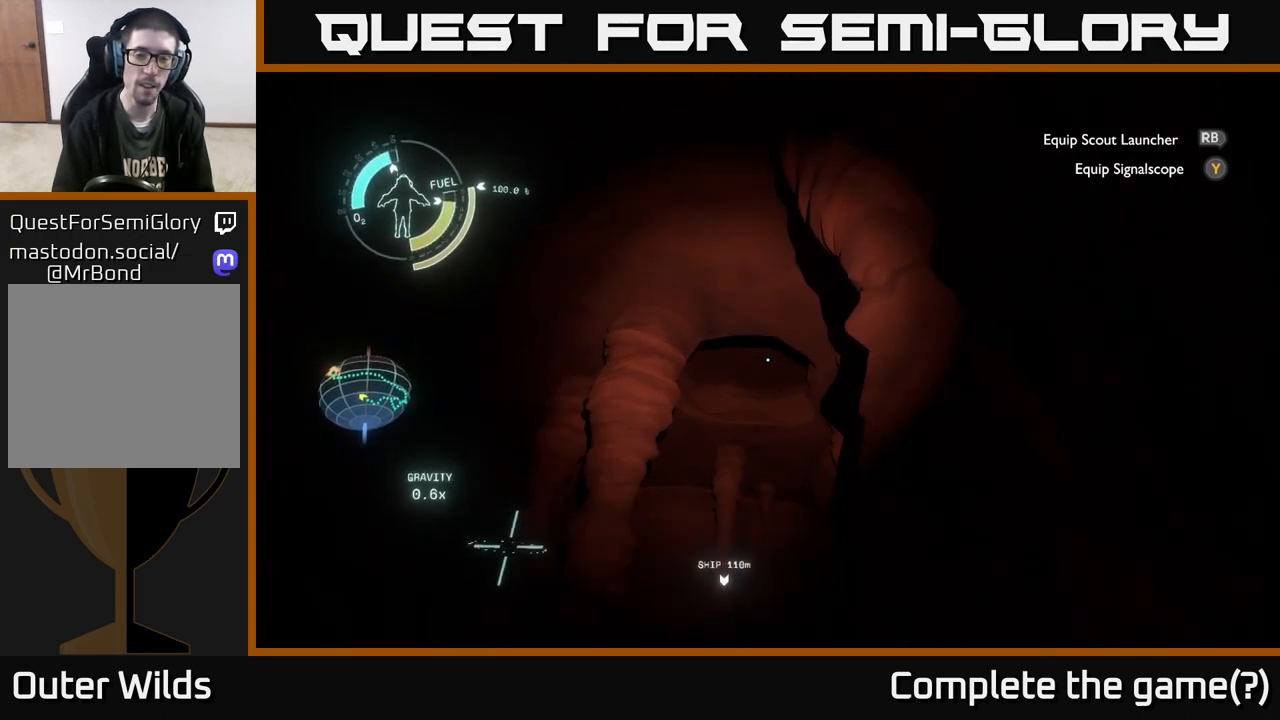
{"buttons": [], "left_stick": "up", "right_stick": "center", "events": [[67, "right_stick", "center"]]}
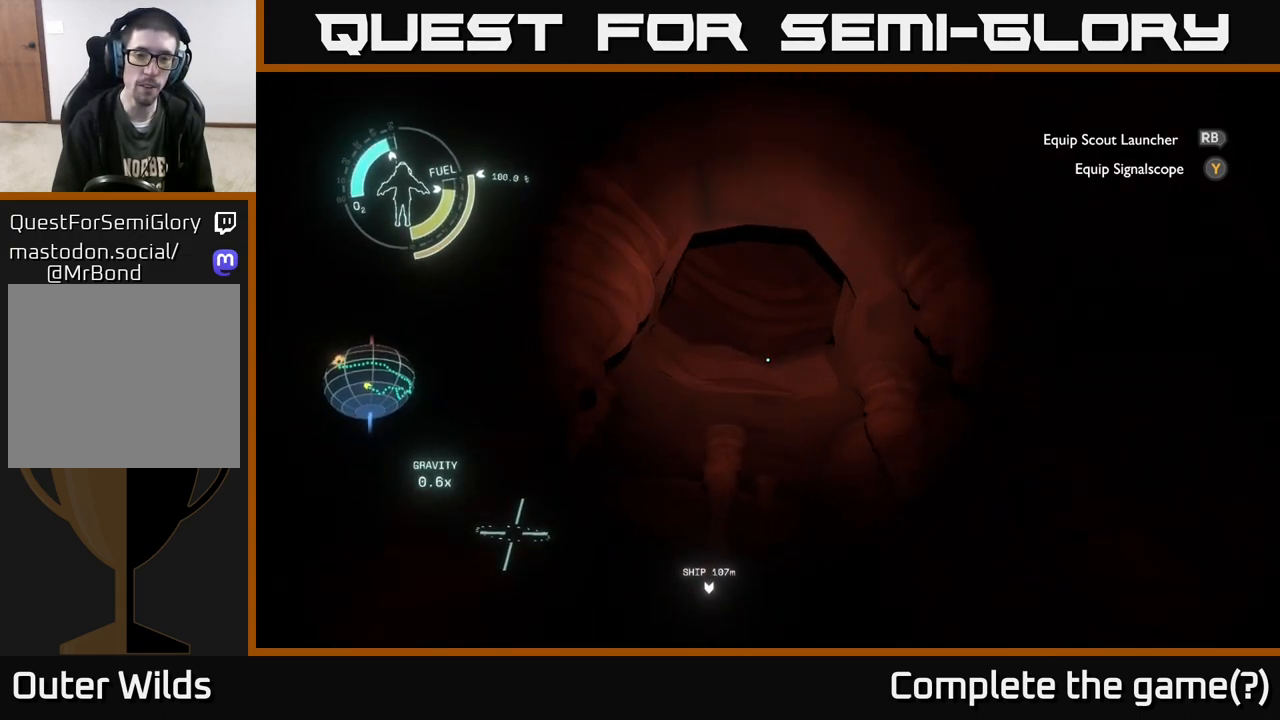
{"buttons": [], "left_stick": "up", "right_stick": "center", "events": []}
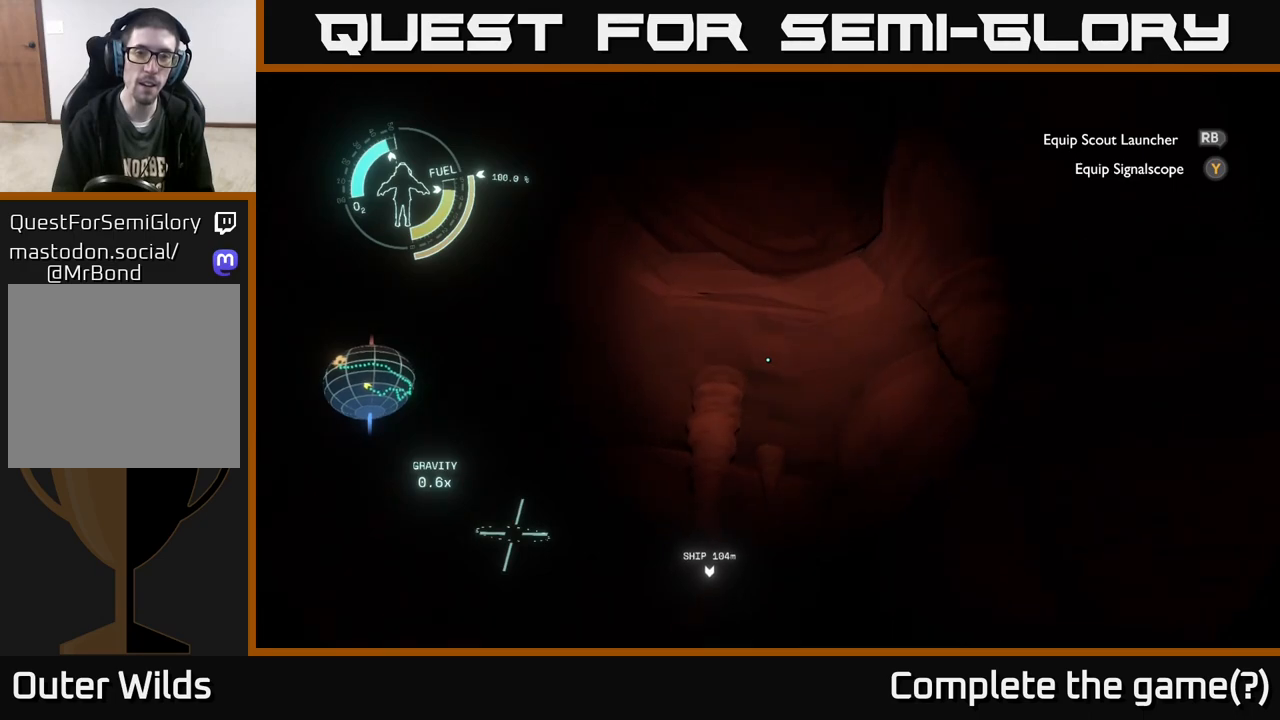
{"buttons": ["A"], "left_stick": "center", "right_stick": "center", "events": [[183, "A", "down"], [217, "left_stick", "center"]]}